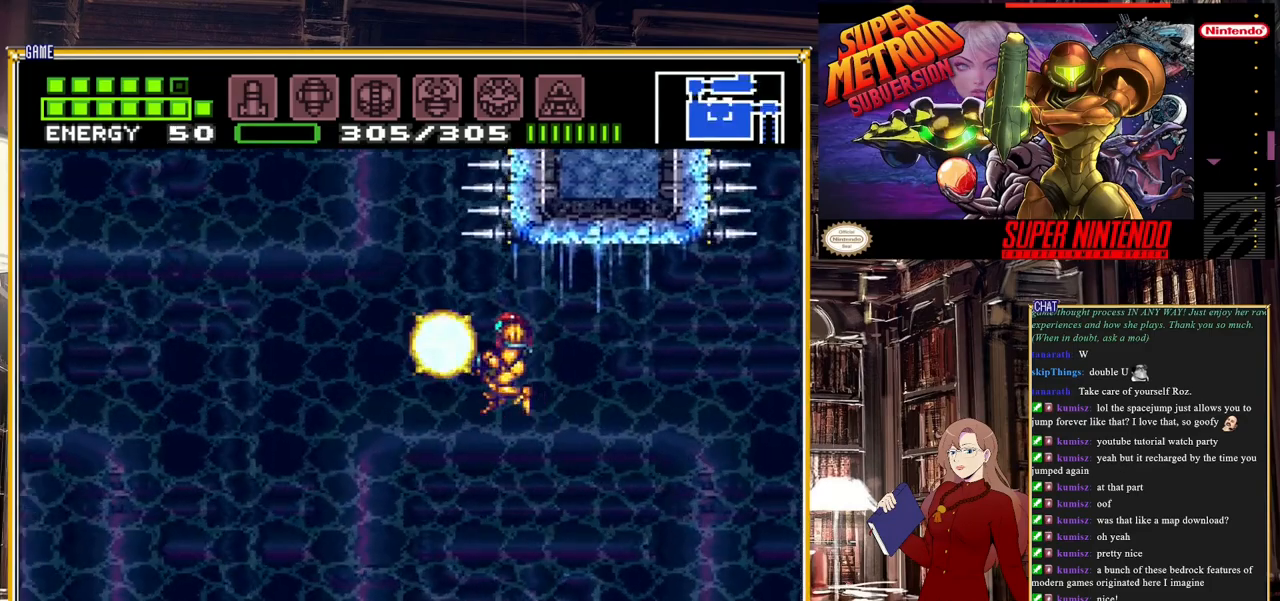
Gameplay with a controller (Nintendo layout); each line is a JSON object with the inputs held at the frame after it. "events" lists button and stick changes between this image and that frame as [ms after this image, input, new state], when the widget could be followed in between. Not read: L3 R3.
{"buttons": [], "events": [[50, "B", "up"], [50, "Y", "up"], [367, "DPAD_LEFT", "up"]]}
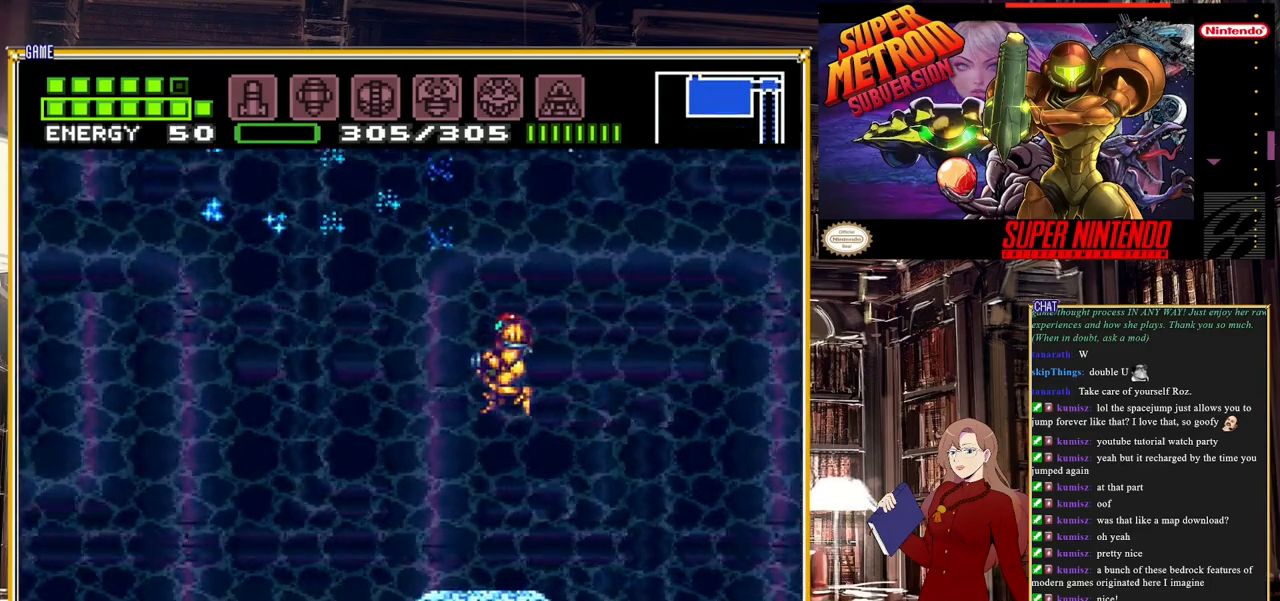
{"buttons": ["DPAD_LEFT"], "events": [[250, "DPAD_RIGHT", "down"], [450, "DPAD_RIGHT", "up"], [483, "DPAD_LEFT", "down"]]}
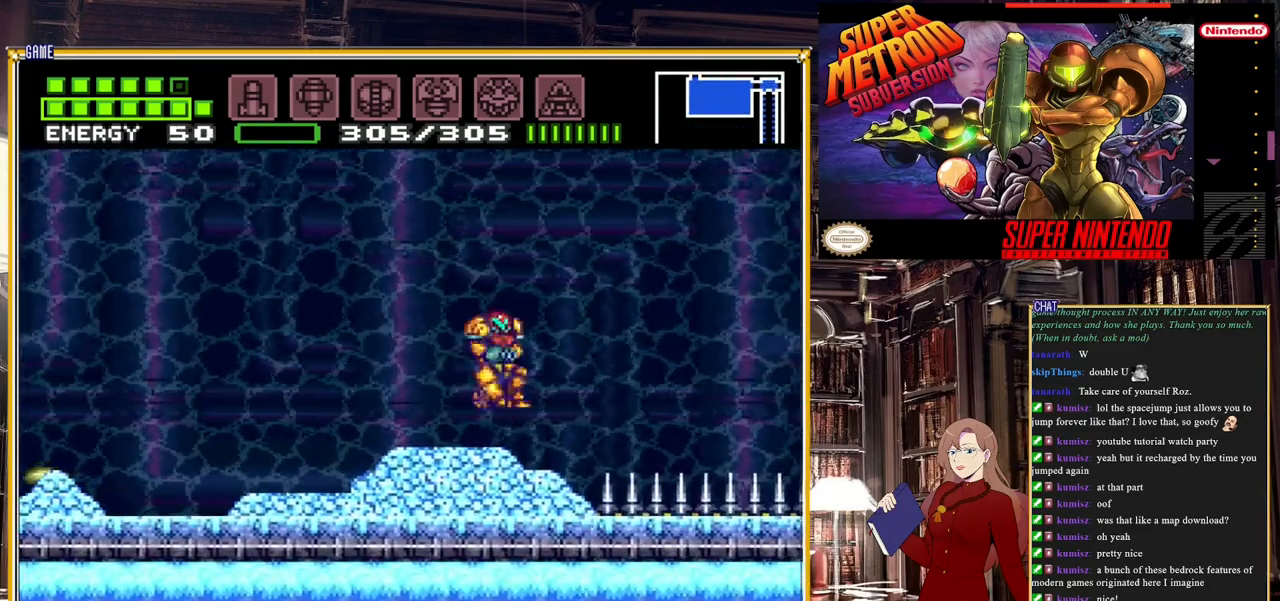
{"buttons": ["A", "B", "DPAD_LEFT"], "events": [[100, "B", "down"], [333, "A", "down"]]}
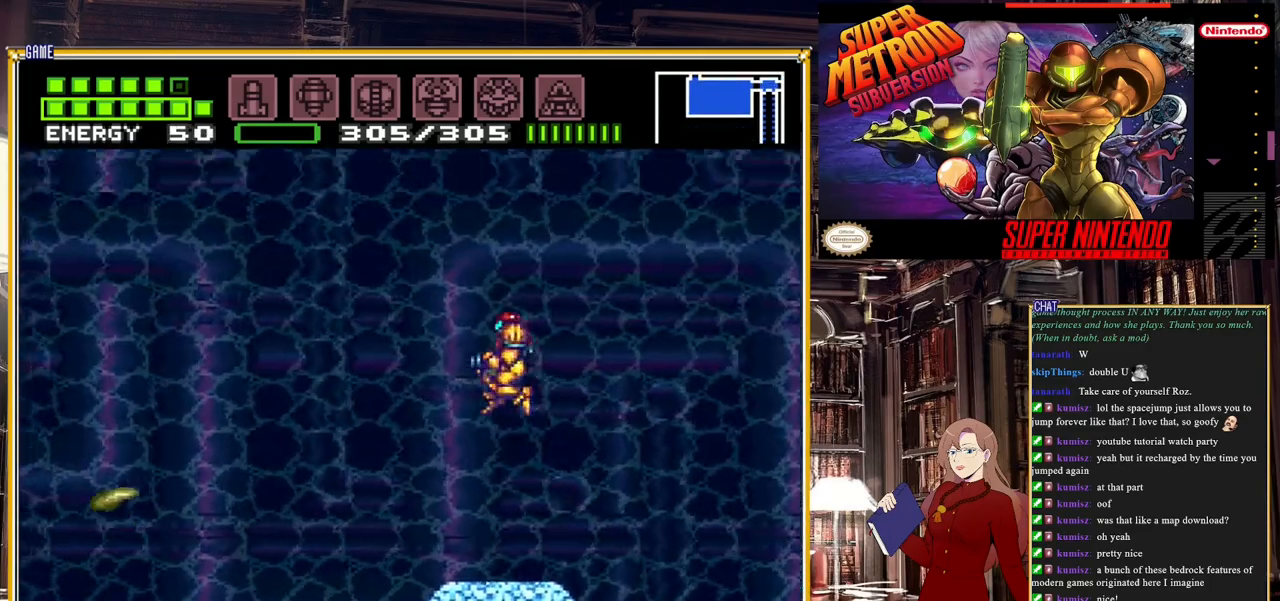
{"buttons": ["A", "DPAD_LEFT"], "events": [[350, "A", "up"], [400, "B", "up"], [467, "A", "down"]]}
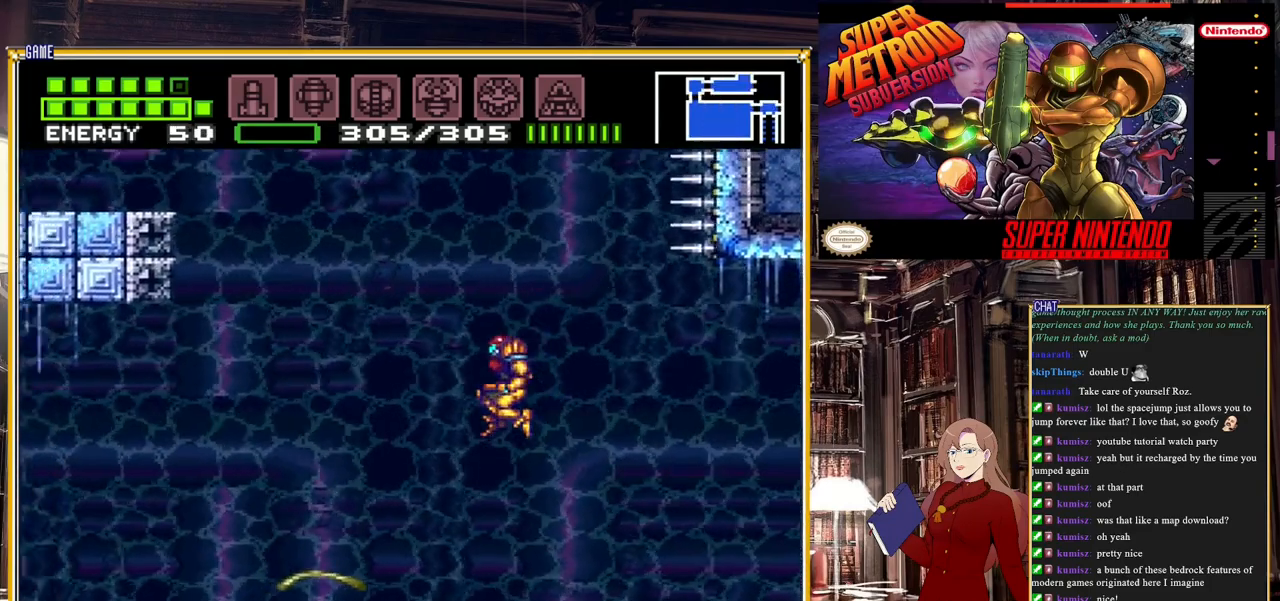
{"buttons": ["A", "B", "DPAD_LEFT"], "events": [[83, "A", "up"], [150, "A", "down"], [183, "B", "down"]]}
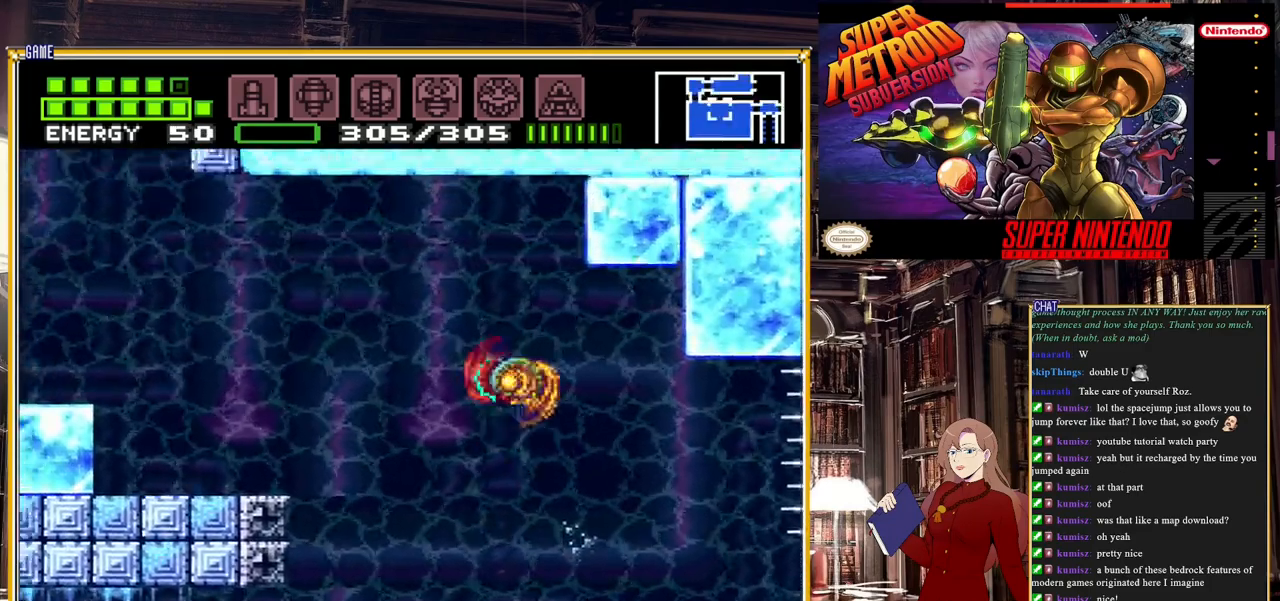
{"buttons": ["B", "DPAD_LEFT"], "events": [[417, "A", "up"]]}
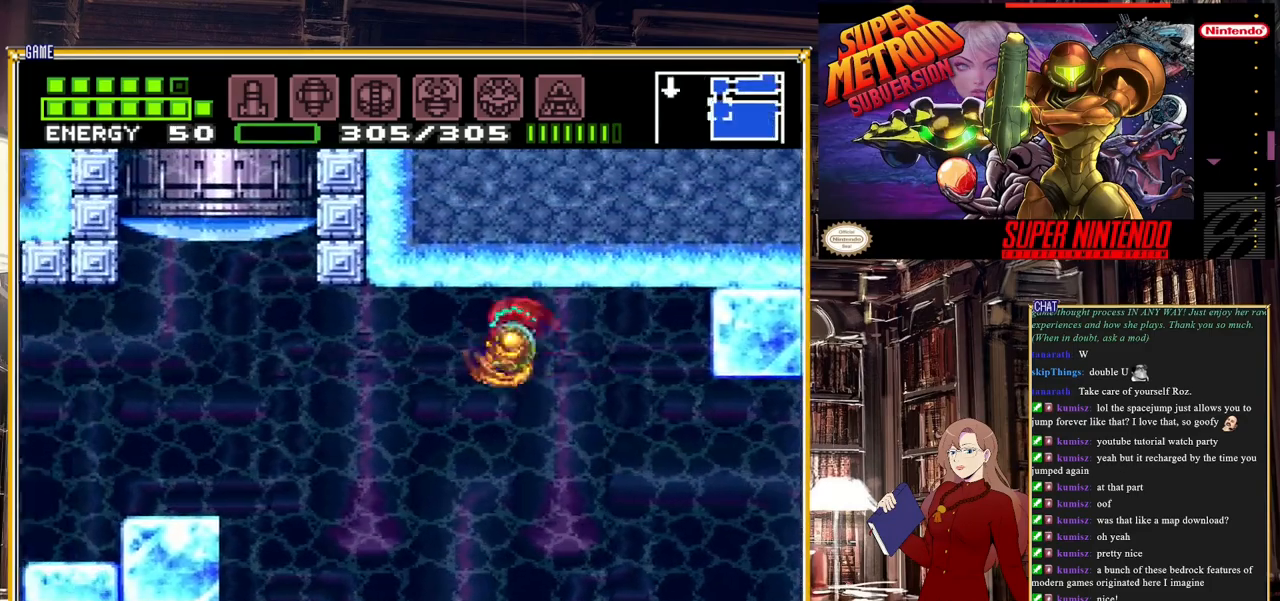
{"buttons": ["Y", "R1", "DPAD_LEFT"], "events": [[183, "B", "up"], [367, "R1", "down"], [383, "Y", "down"]]}
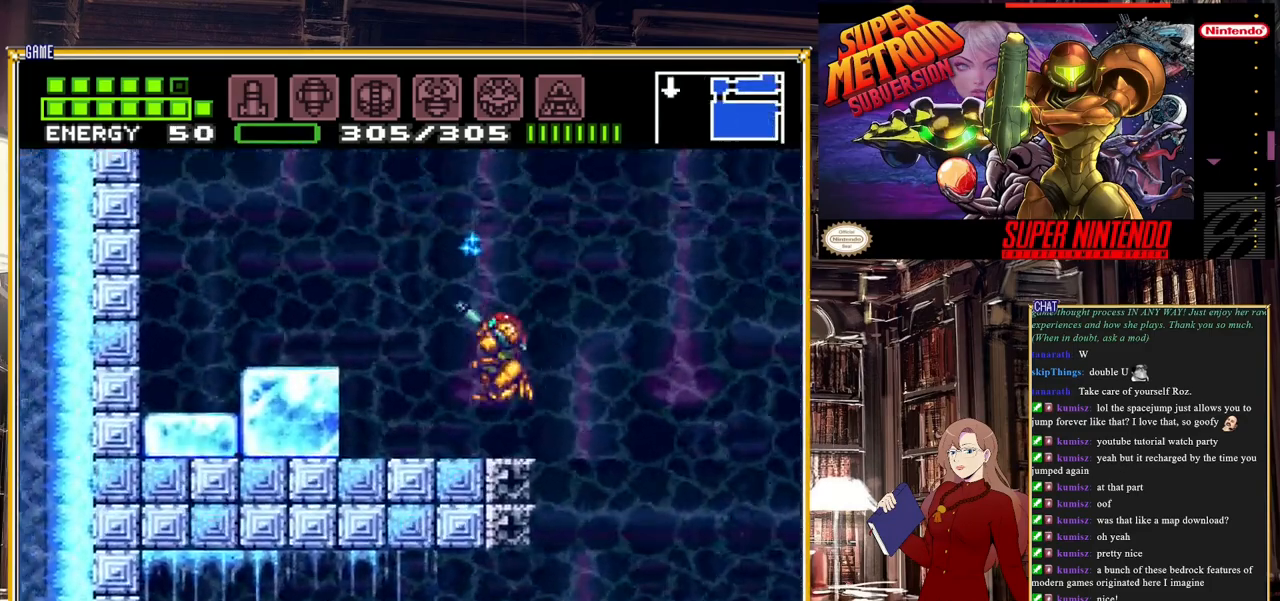
{"buttons": ["A"], "events": [[17, "Y", "up"], [83, "R1", "up"], [217, "A", "down"], [317, "DPAD_LEFT", "up"]]}
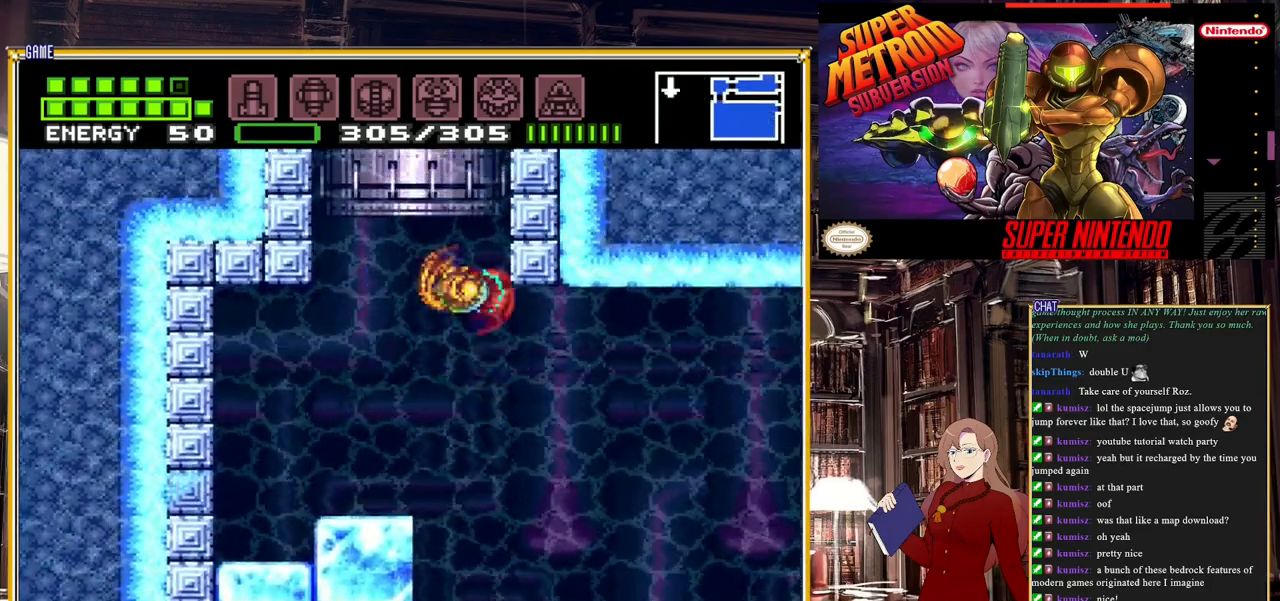
{"buttons": ["A", "DPAD_LEFT"], "events": [[117, "DPAD_RIGHT", "down"], [217, "DPAD_RIGHT", "up"], [400, "DPAD_LEFT", "down"]]}
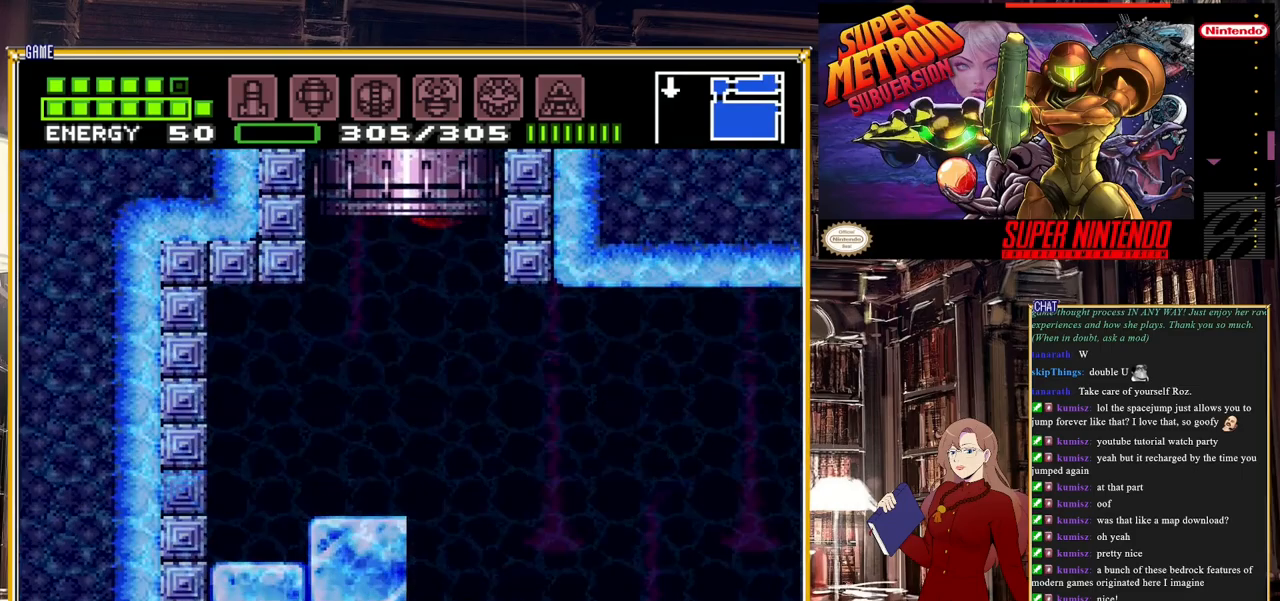
{"buttons": ["A"], "events": [[17, "DPAD_LEFT", "up"]]}
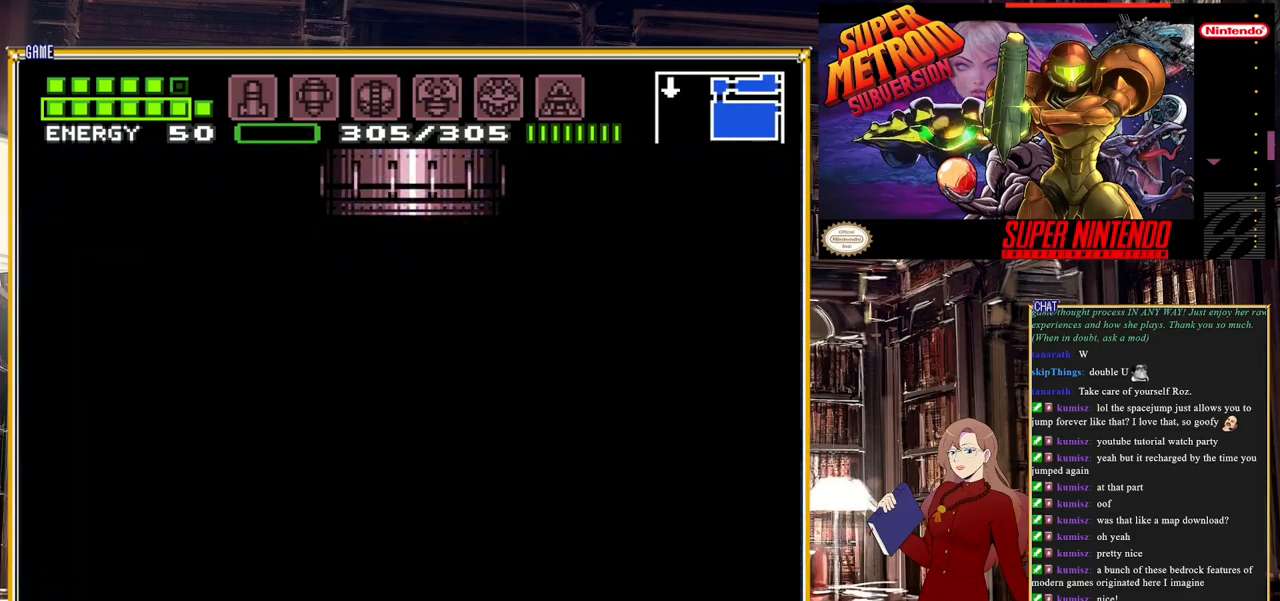
{"buttons": ["A"], "events": []}
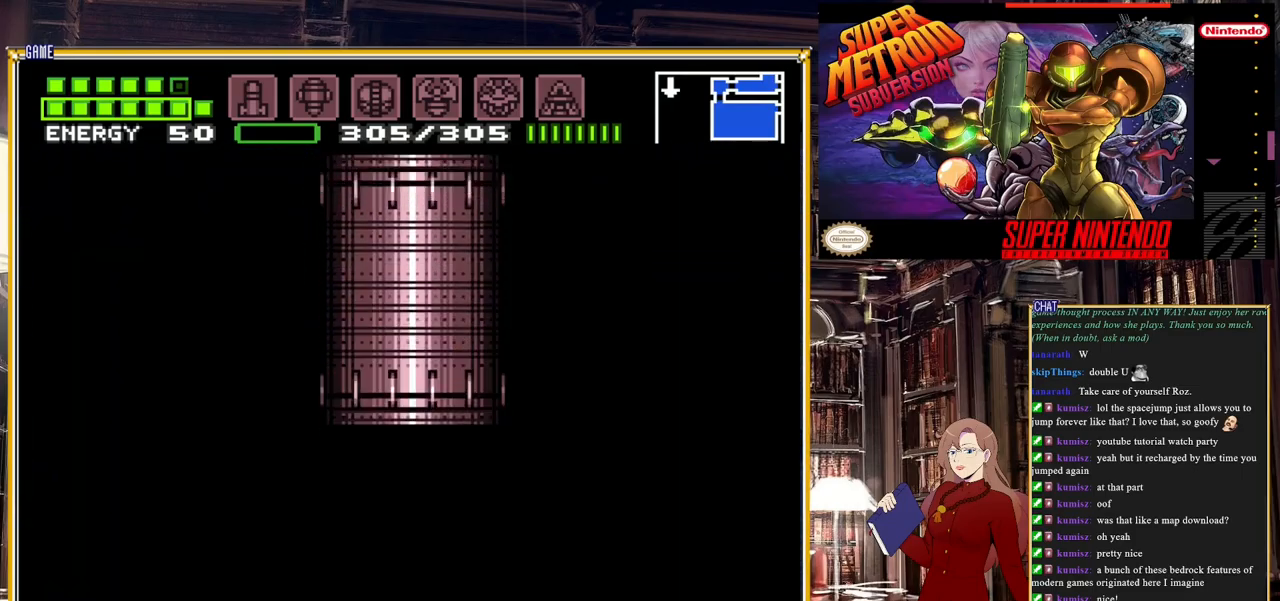
{"buttons": ["A", "DPAD_RIGHT"], "events": [[450, "DPAD_RIGHT", "down"]]}
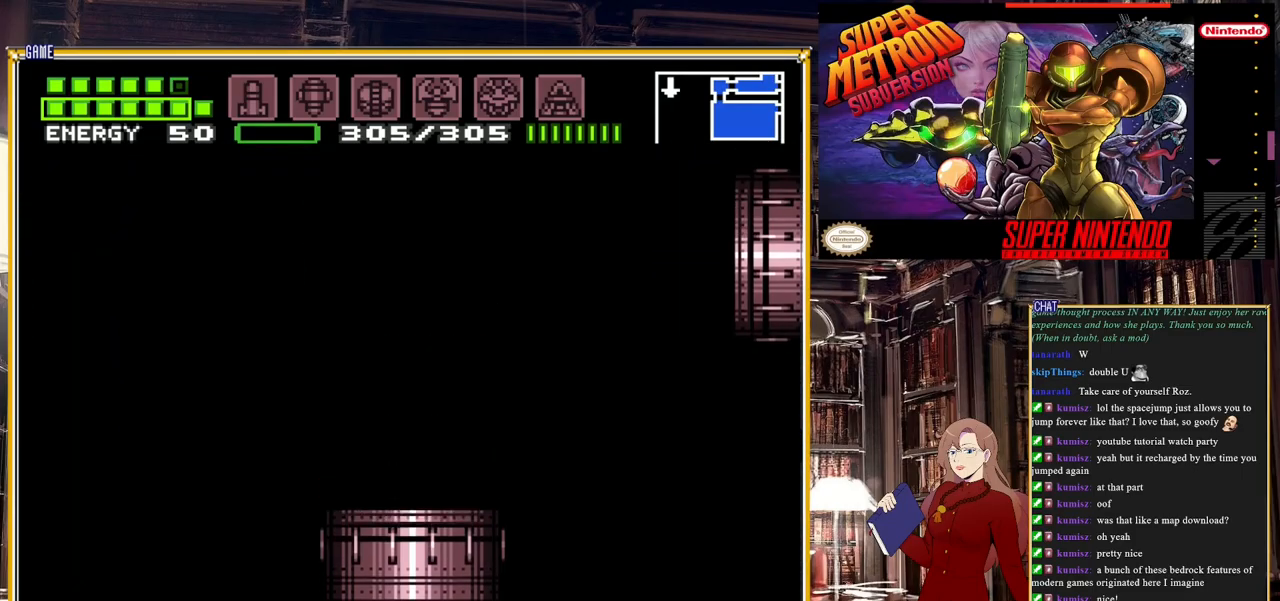
{"buttons": ["A", "DPAD_RIGHT"], "events": []}
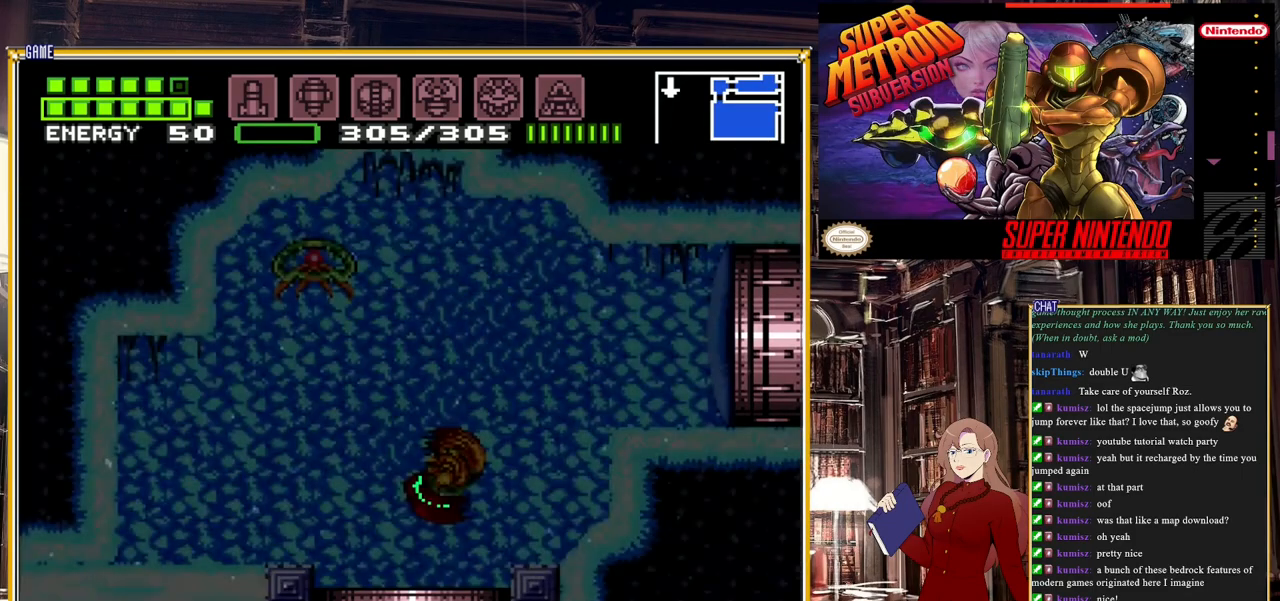
{"buttons": ["A", "DPAD_RIGHT"], "events": []}
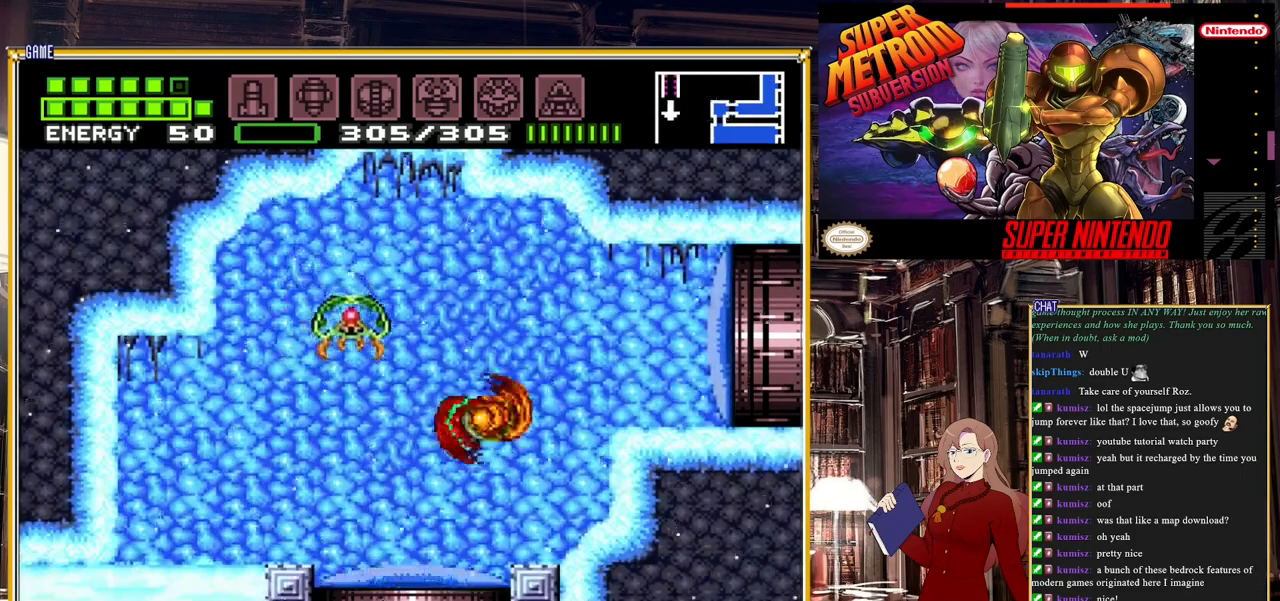
{"buttons": ["A", "DPAD_RIGHT"], "events": []}
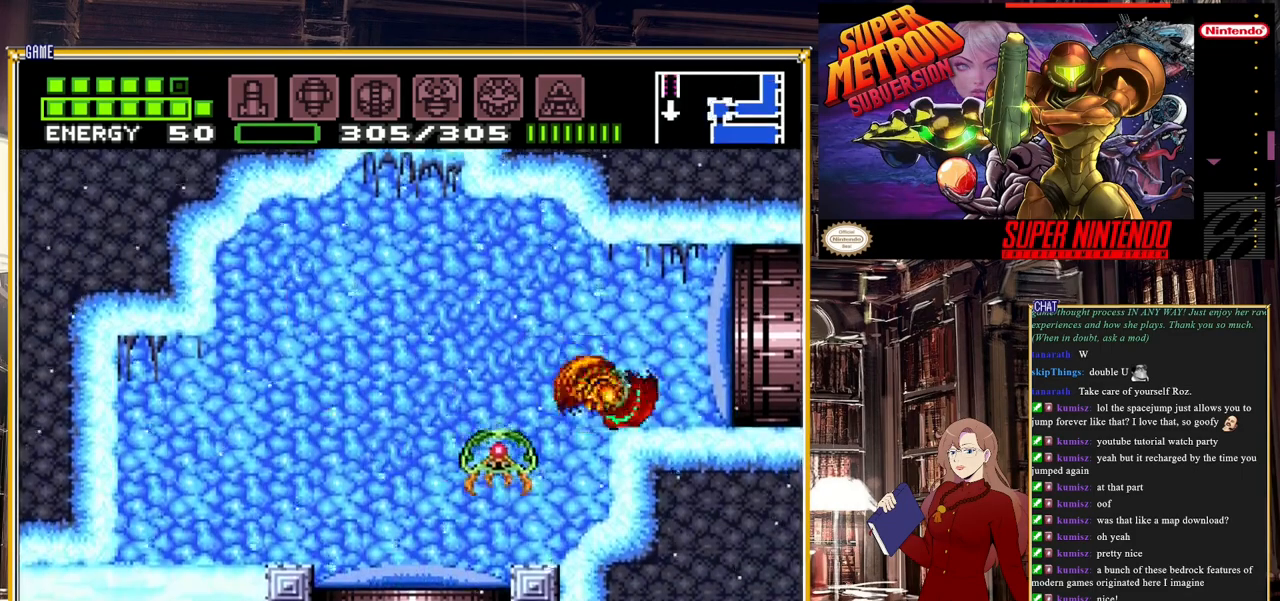
{"buttons": ["L1"], "events": [[67, "A", "up"], [117, "DPAD_RIGHT", "up"], [200, "DPAD_LEFT", "down"], [283, "L1", "down"], [333, "DPAD_LEFT", "up"]]}
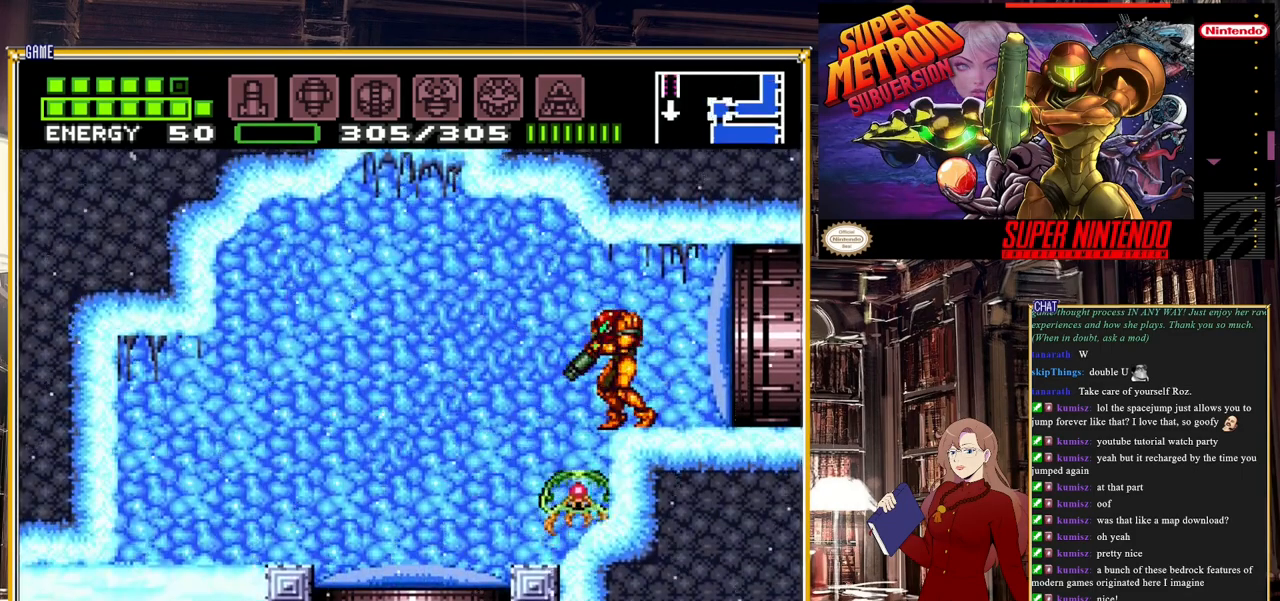
{"buttons": ["L1"], "events": [[200, "DPAD_DOWN", "down"], [300, "DPAD_DOWN", "up"], [333, "Y", "down"], [483, "Y", "up"]]}
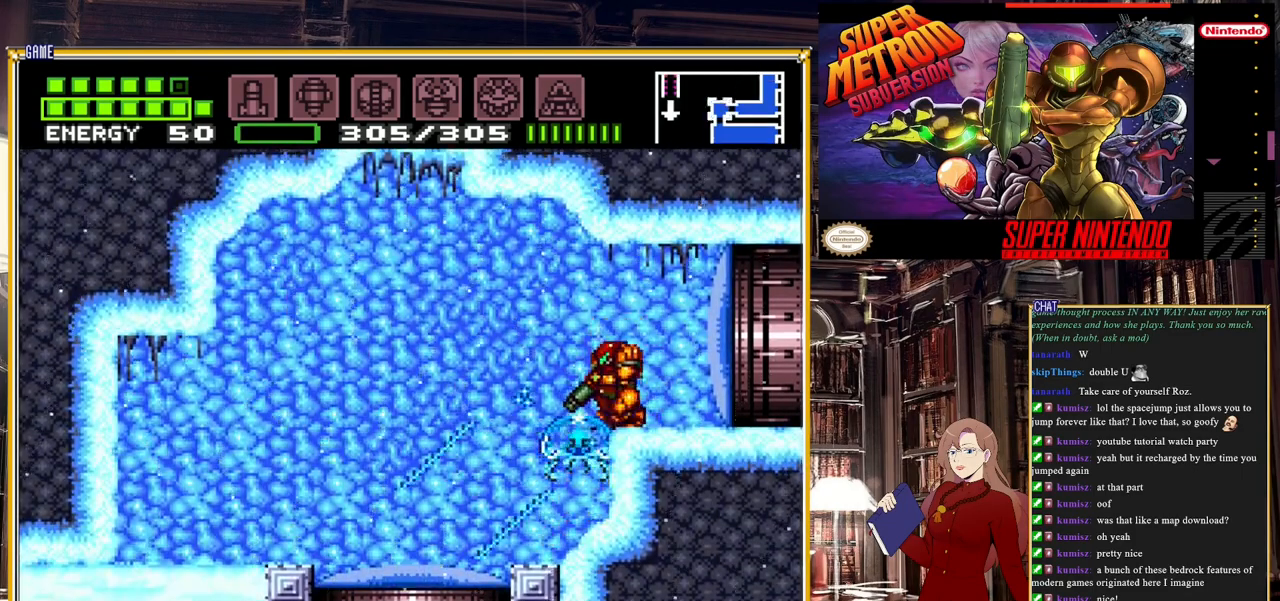
{"buttons": [], "events": [[133, "Y", "down"], [300, "Y", "up"], [350, "L1", "up"]]}
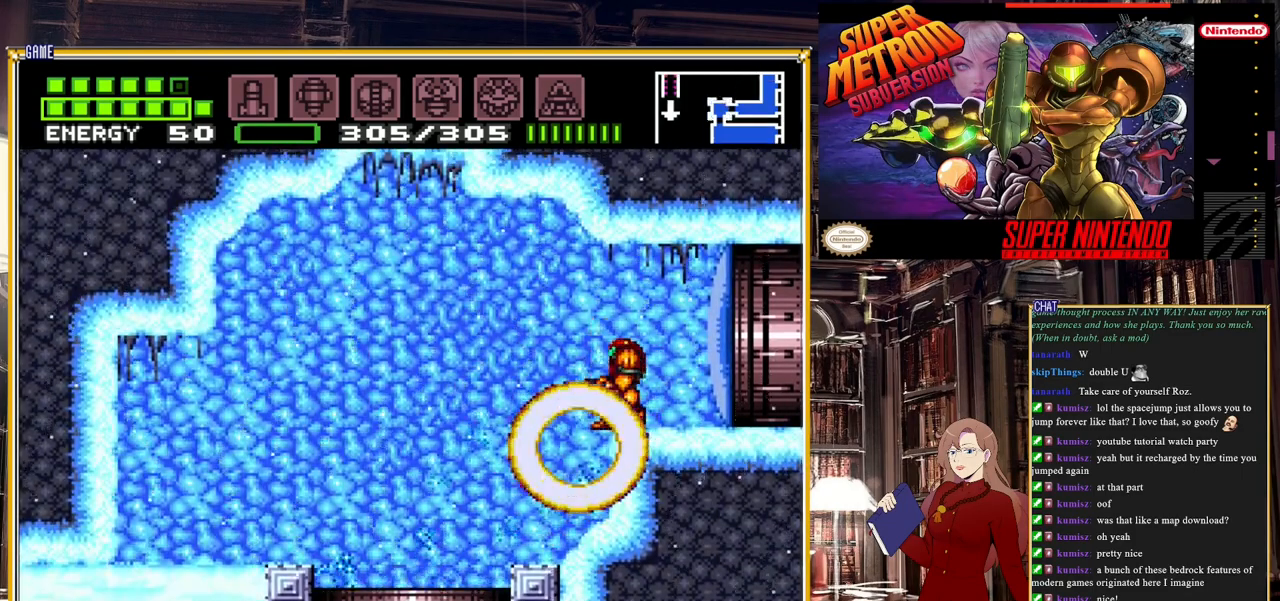
{"buttons": [], "events": [[267, "DPAD_RIGHT", "down"], [350, "DPAD_RIGHT", "up"], [383, "Y", "down"], [483, "Y", "up"]]}
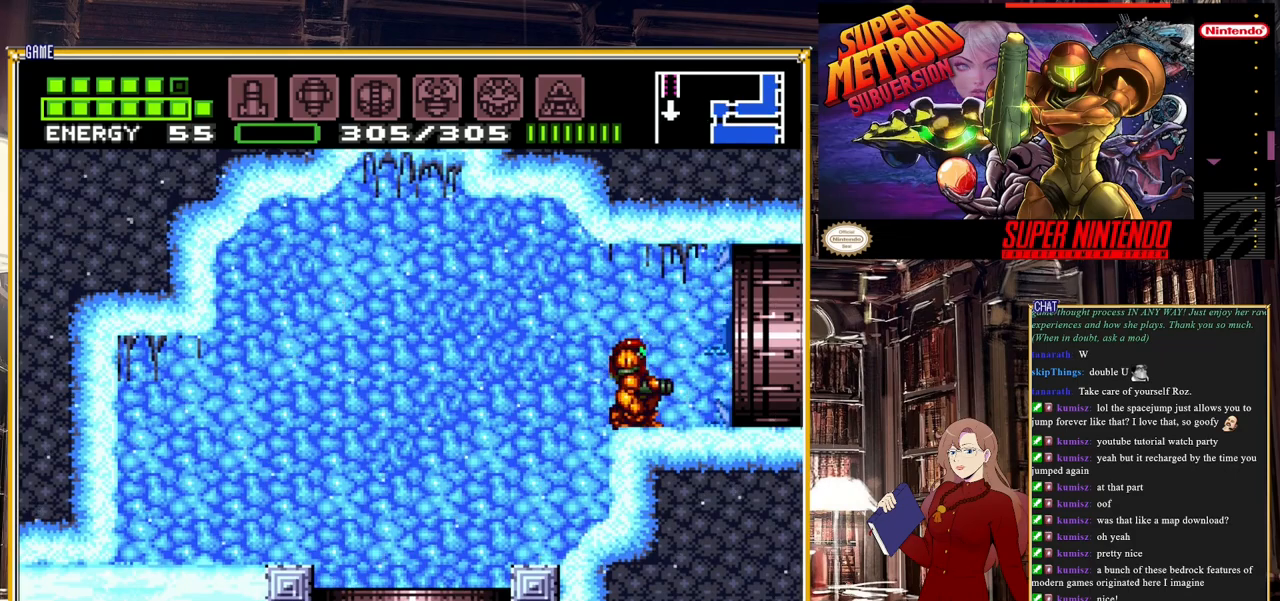
{"buttons": ["B", "DPAD_RIGHT"], "events": [[150, "DPAD_RIGHT", "down"], [167, "B", "down"]]}
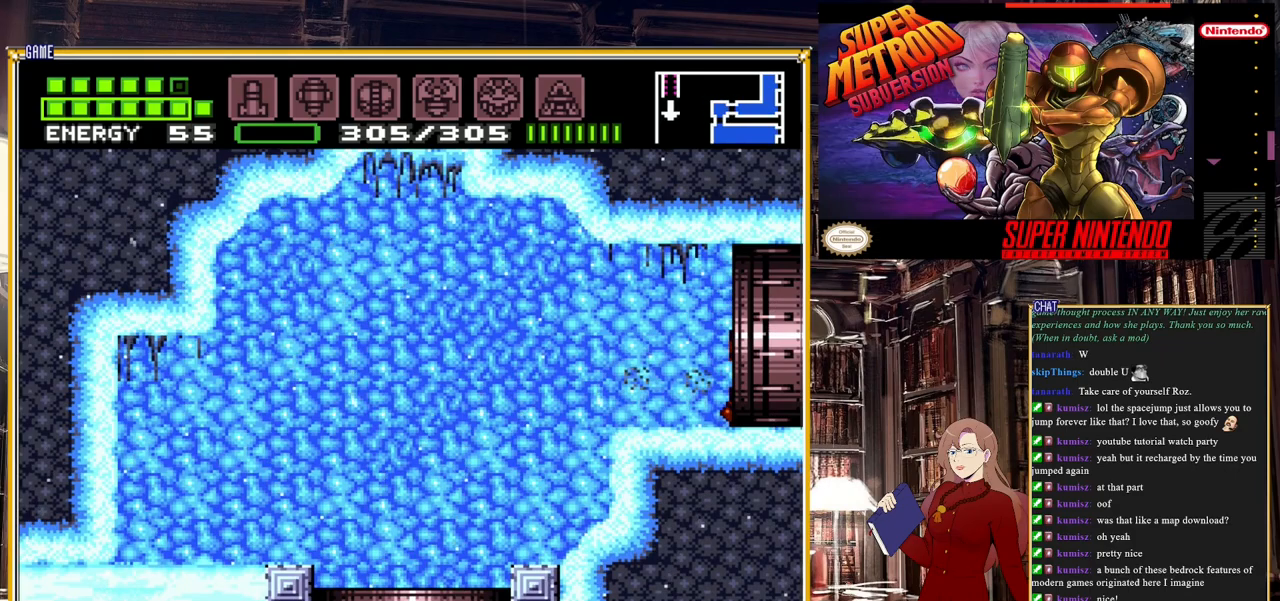
{"buttons": ["B", "DPAD_RIGHT"], "events": []}
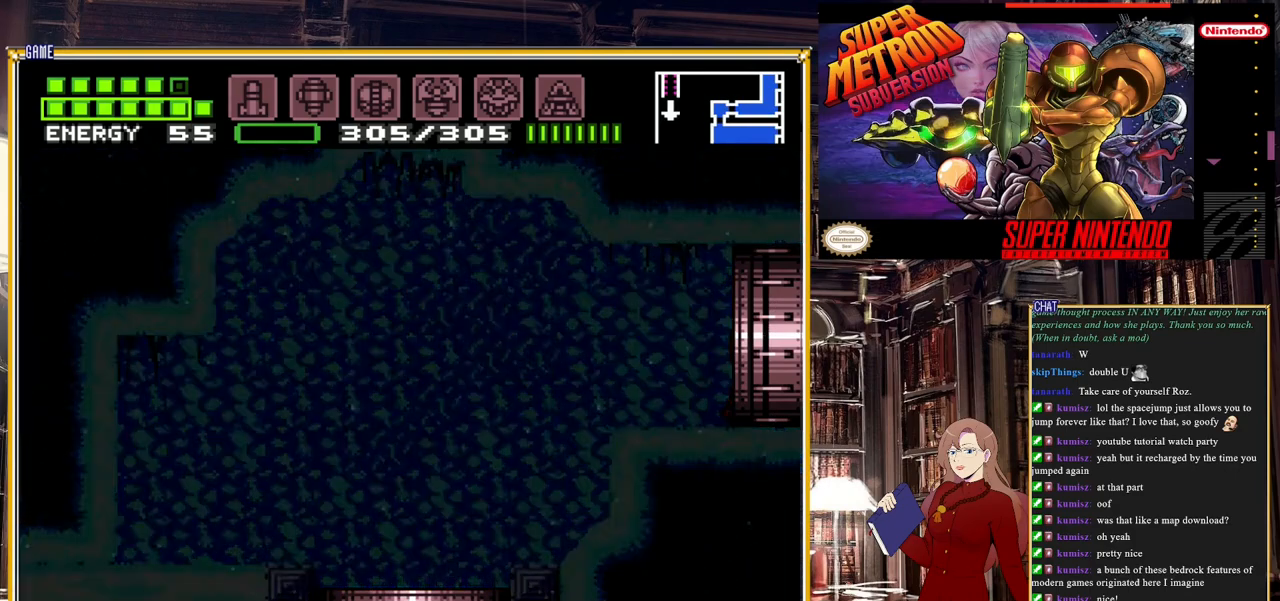
{"buttons": ["B", "DPAD_RIGHT"], "events": []}
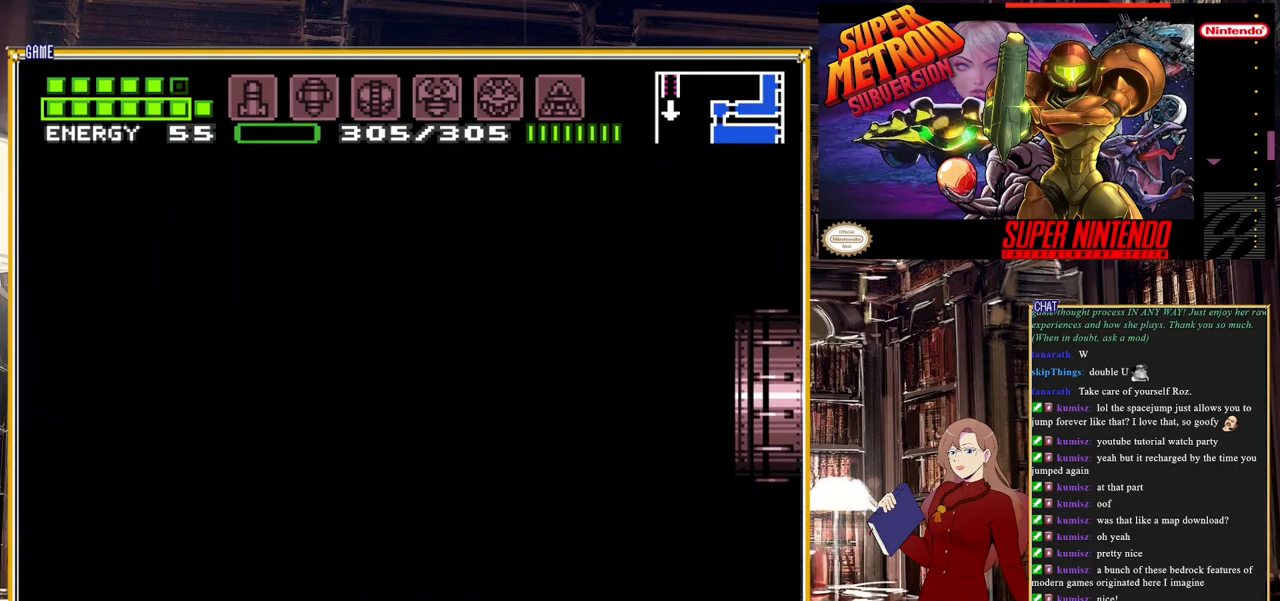
{"buttons": [], "events": [[500, "B", "up"], [500, "DPAD_RIGHT", "up"]]}
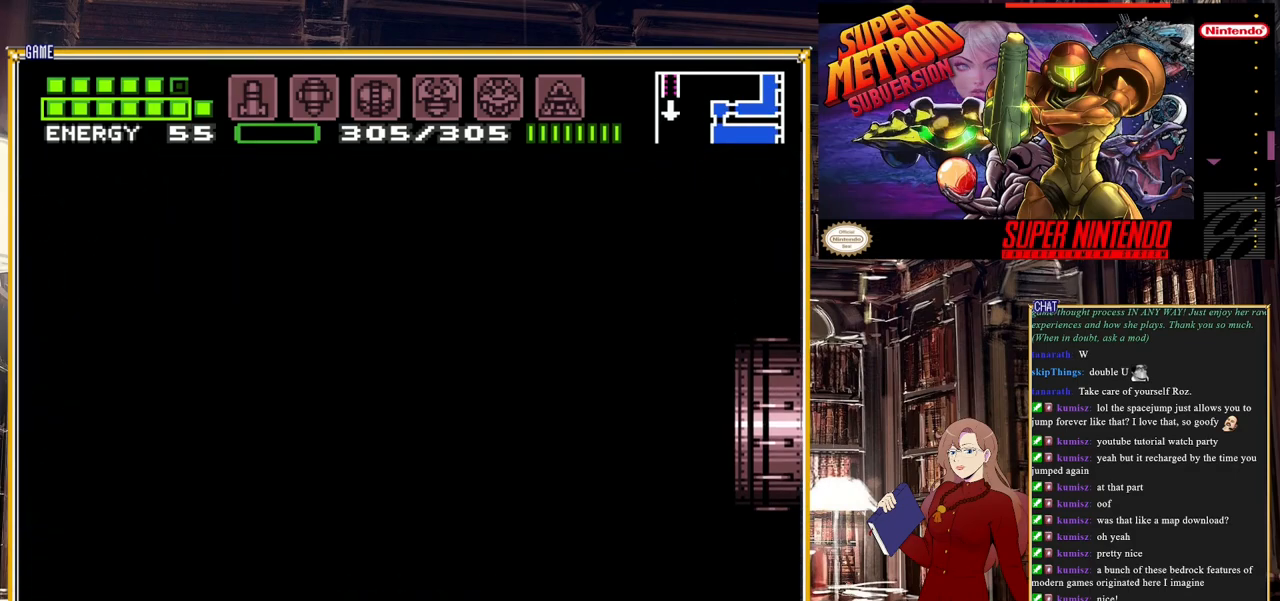
{"buttons": ["B", "DPAD_RIGHT"], "events": [[17, "B", "down"], [17, "DPAD_RIGHT", "down"]]}
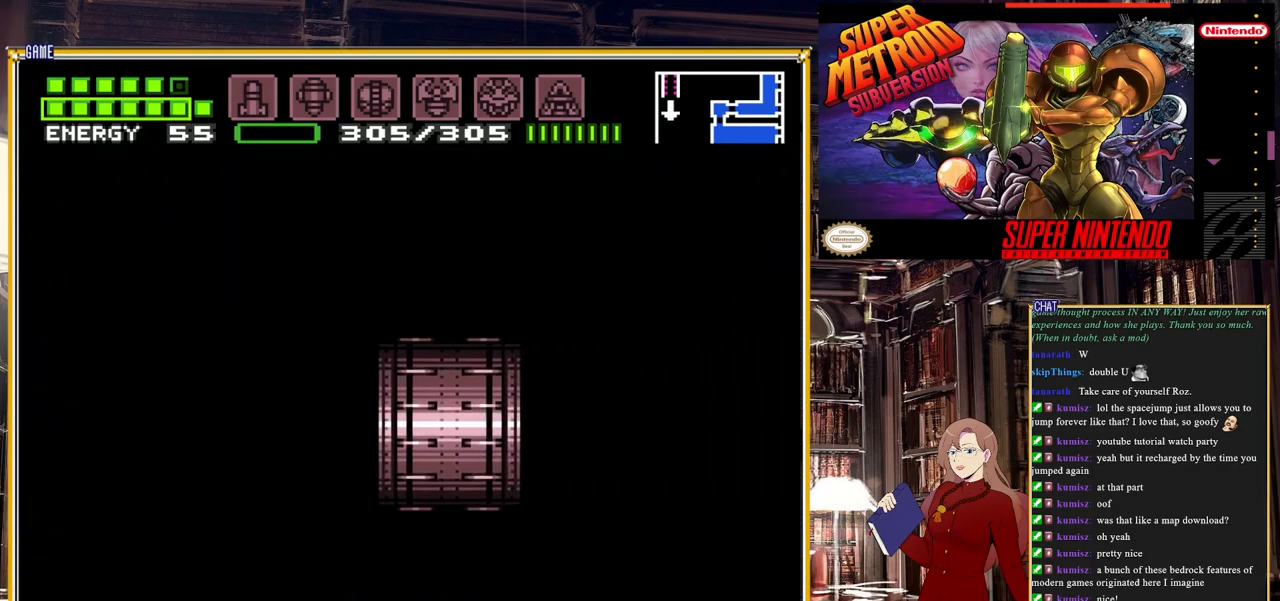
{"buttons": ["B", "DPAD_RIGHT"], "events": []}
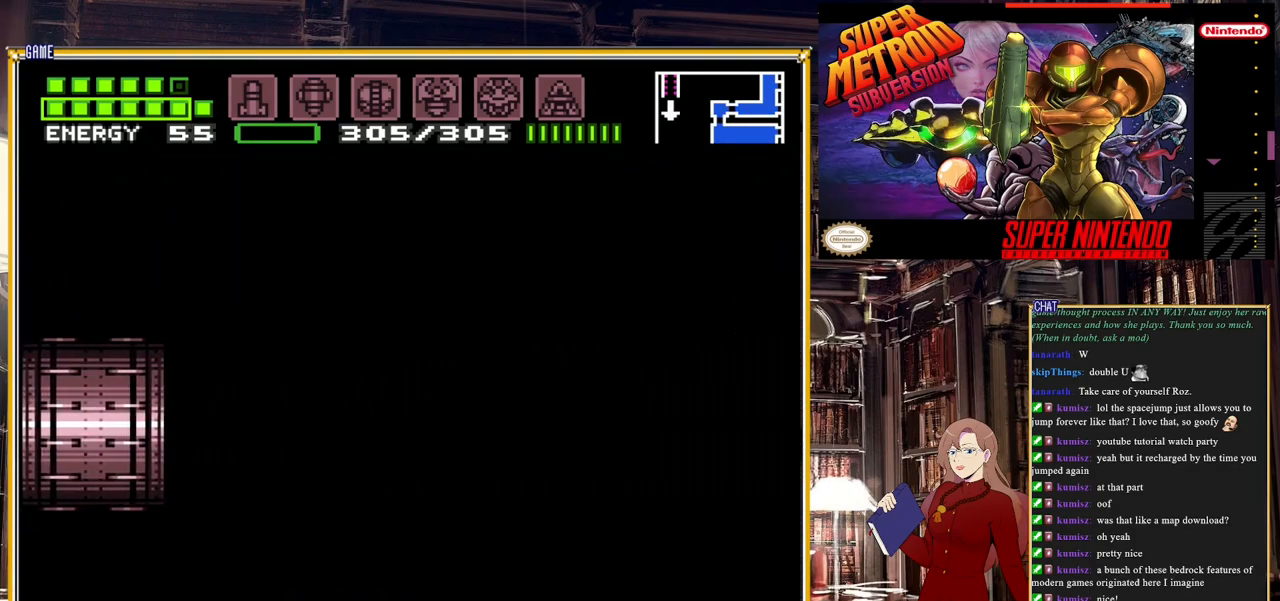
{"buttons": ["B", "DPAD_RIGHT"], "events": []}
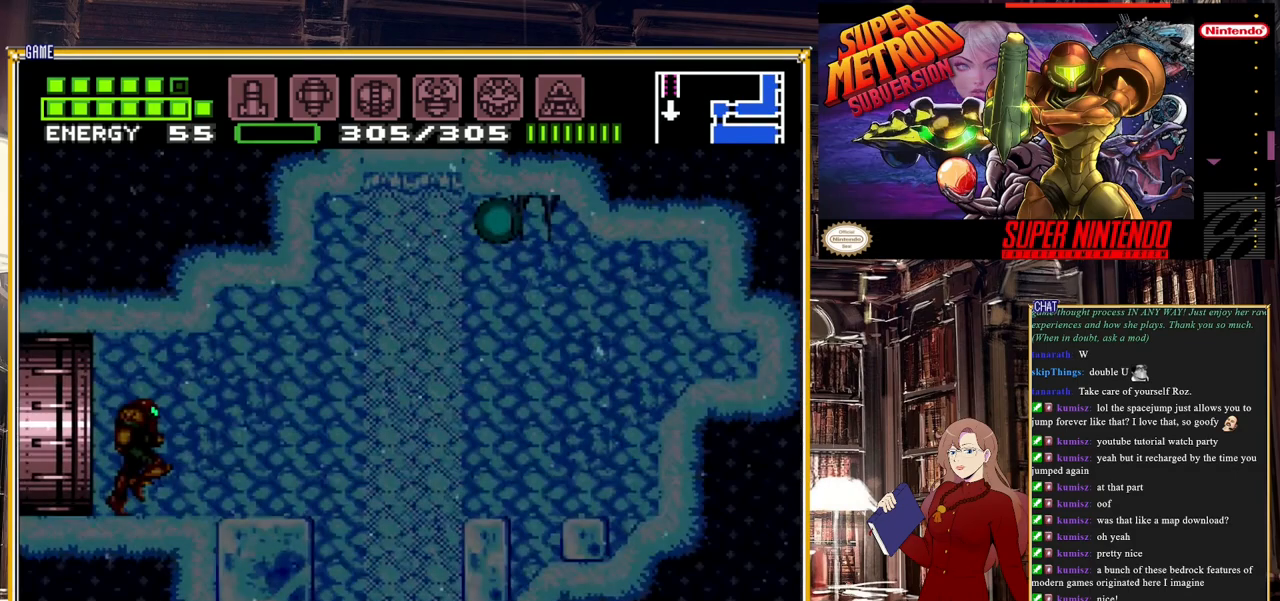
{"buttons": ["A", "DPAD_RIGHT"], "events": [[433, "A", "down"], [433, "B", "up"]]}
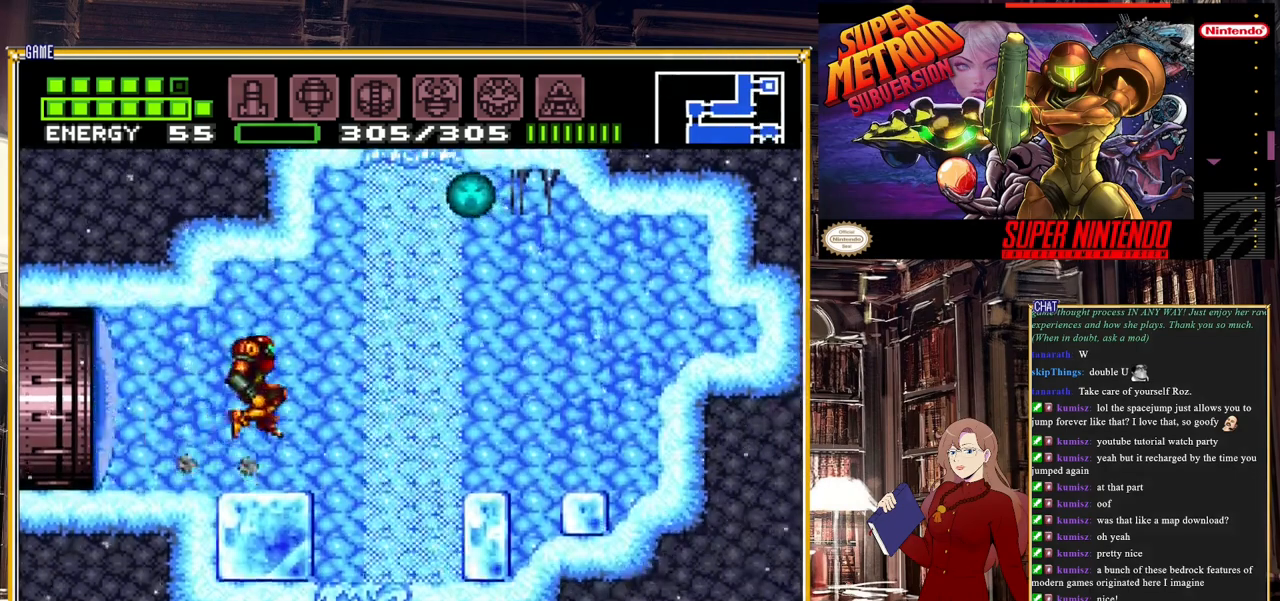
{"buttons": ["DPAD_RIGHT"], "events": [[117, "A", "up"]]}